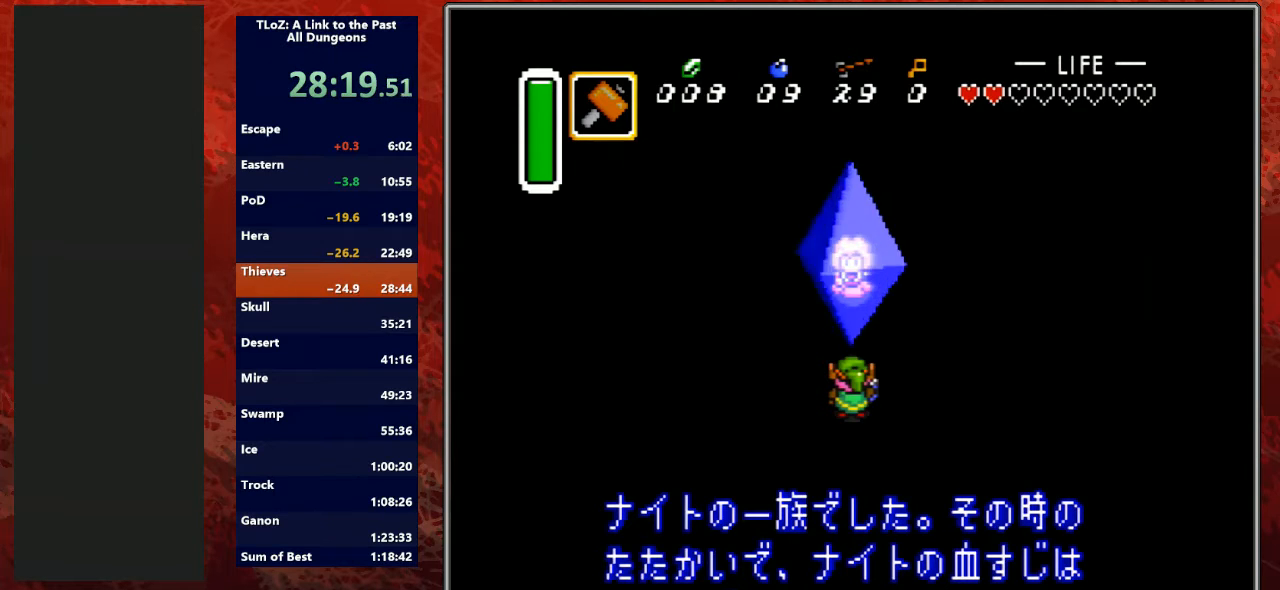
Gameplay with a controller (Nintendo layout); each line is a JSON object with the inputs held at the frame after it. "events" lists button and stick changes between this image and that frame as [ms after this image, input, new state], when the widget could be followed in between. Not read: L3 R3.
{"buttons": ["A", "B", "L1", "R1"], "events": [[33, "Y", "down"], [67, "A", "up"], [67, "B", "up"], [67, "L1", "up"], [100, "R1", "up"], [200, "A", "down"], [200, "B", "down"], [200, "L1", "down"], [233, "R1", "down"], [300, "A", "up"], [300, "B", "up"], [333, "L1", "up"], [367, "R1", "up"], [433, "A", "down"], [433, "B", "down"], [433, "L1", "down"], [467, "Y", "up"], [500, "R1", "down"]]}
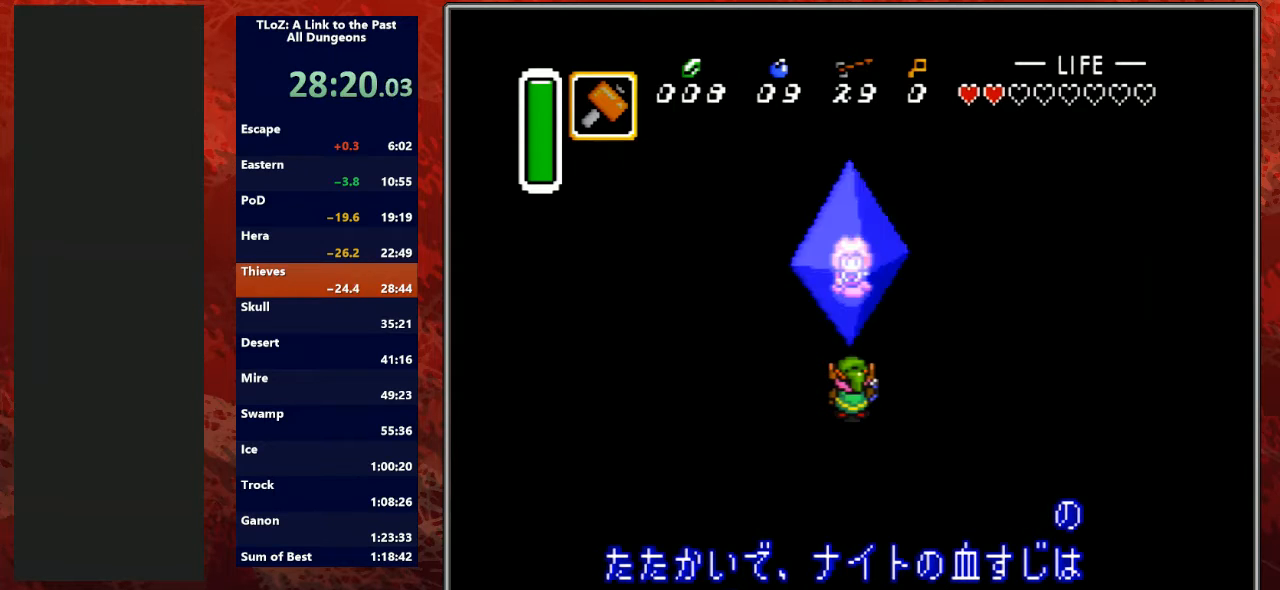
{"buttons": ["A", "B", "L1", "R1"], "events": [[67, "A", "up"], [67, "B", "up"], [67, "Y", "down"], [100, "L1", "up"], [100, "R1", "up"], [200, "A", "down"], [200, "B", "down"], [200, "L1", "down"], [233, "R1", "down"], [300, "A", "up"], [333, "B", "up"], [333, "L1", "up"], [333, "R1", "up"], [433, "A", "down"], [467, "B", "down"], [467, "R1", "down"], [467, "Y", "up"], [500, "L1", "down"]]}
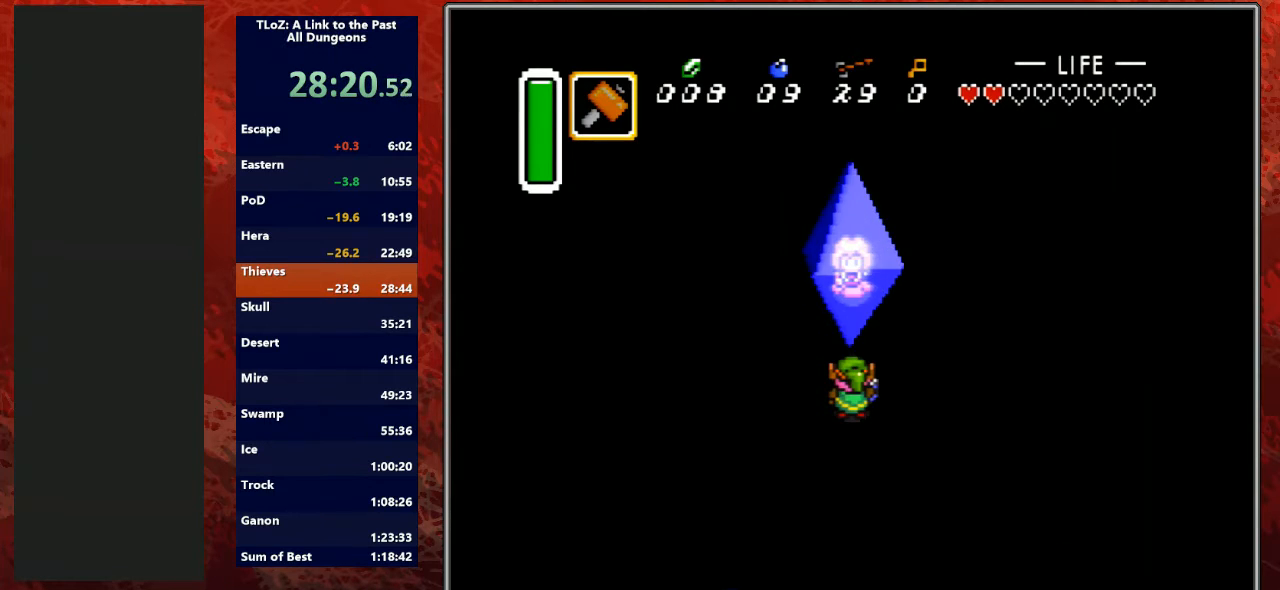
{"buttons": ["A", "B", "R1"], "events": [[67, "R1", "up"], [67, "Y", "down"], [100, "A", "up"], [100, "B", "up"], [167, "L1", "up"], [200, "A", "down"], [233, "B", "down"], [233, "L1", "down"], [233, "R1", "down"], [233, "Y", "up"], [300, "R1", "up"], [300, "Y", "down"], [333, "A", "up"], [333, "B", "up"], [400, "L1", "up"], [433, "A", "down"], [467, "B", "down"], [467, "R1", "down"], [467, "Y", "up"]]}
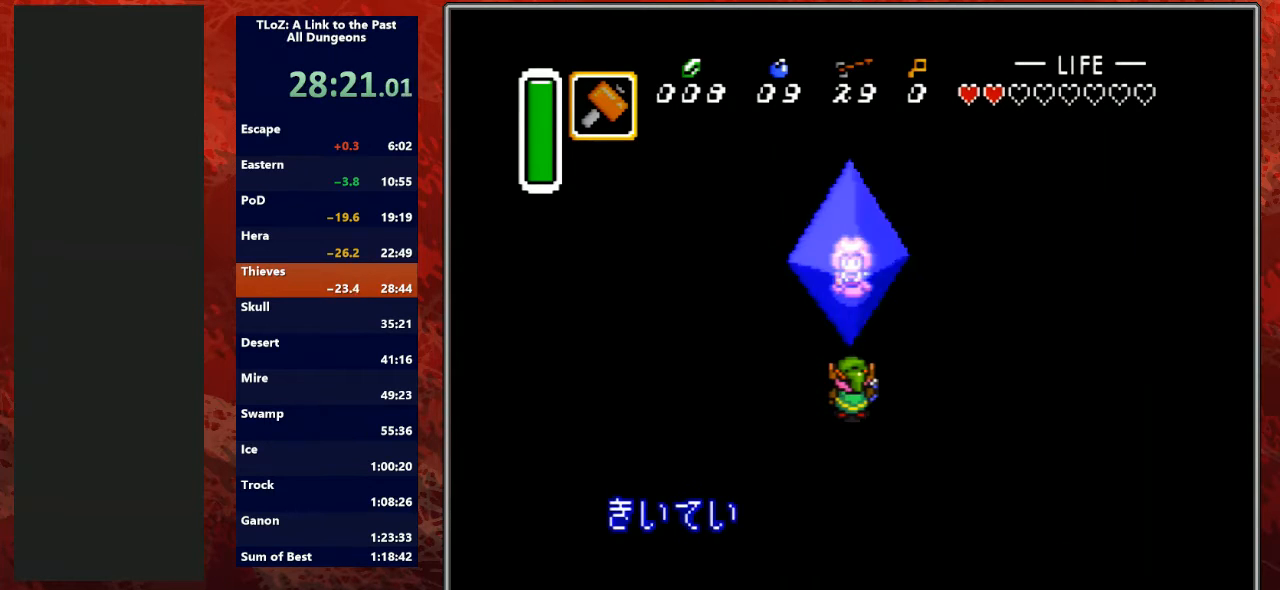
{"buttons": ["B", "DPAD_DOWN"], "events": [[33, "L1", "down"], [67, "A", "up"], [67, "R1", "up"], [67, "Y", "down"], [100, "B", "up"], [167, "A", "down"], [167, "L1", "up"], [200, "B", "down"], [200, "R1", "down"], [233, "L1", "down"], [233, "Y", "up"], [267, "Y", "down"], [300, "A", "up"], [300, "B", "up"], [300, "R1", "up"], [333, "L1", "up"], [400, "A", "down"], [400, "B", "down"], [400, "L1", "down"], [433, "R1", "down"], [433, "Y", "up"], [500, "A", "up"], [500, "DPAD_DOWN", "down"], [500, "L1", "up"], [500, "R1", "up"]]}
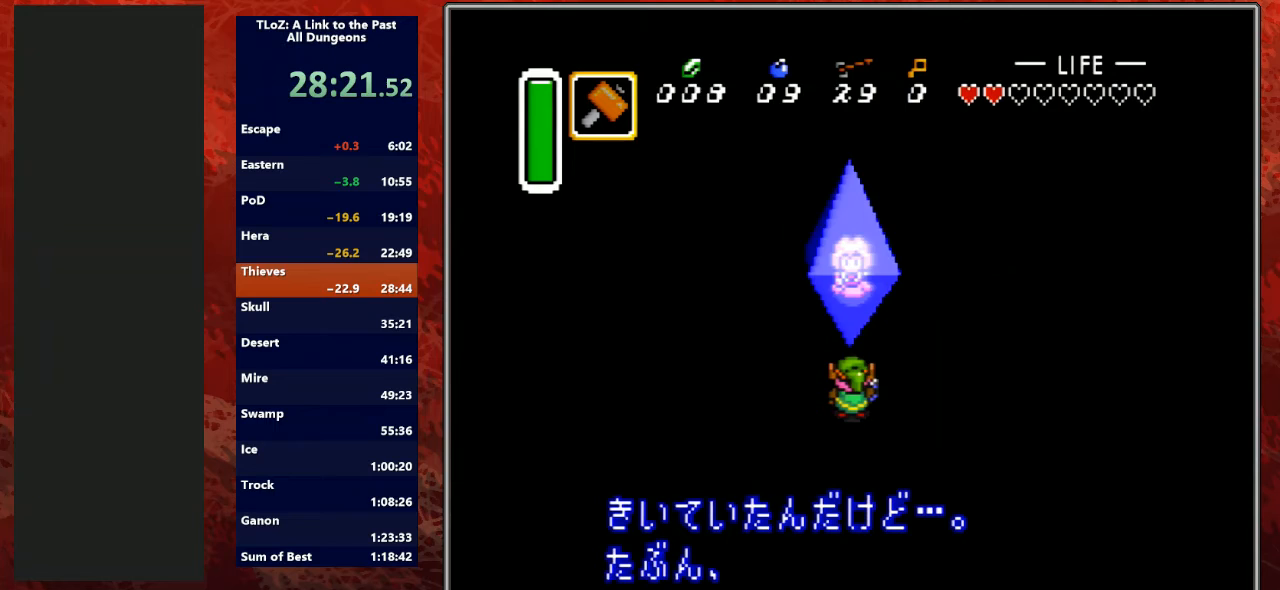
{"buttons": ["A", "B", "Y", "L1", "R1"], "events": [[33, "DPAD_DOWN", "up"], [33, "L1", "down"], [33, "Y", "down"], [67, "B", "up"], [100, "L1", "up"], [167, "A", "down"], [167, "B", "down"], [200, "Y", "up"], [267, "R1", "down"], [267, "Y", "down"], [300, "A", "up"], [300, "B", "up"], [333, "L1", "down"], [400, "A", "down"], [400, "B", "down"], [400, "R1", "up"], [433, "Y", "up"], [500, "R1", "down"], [500, "Y", "down"]]}
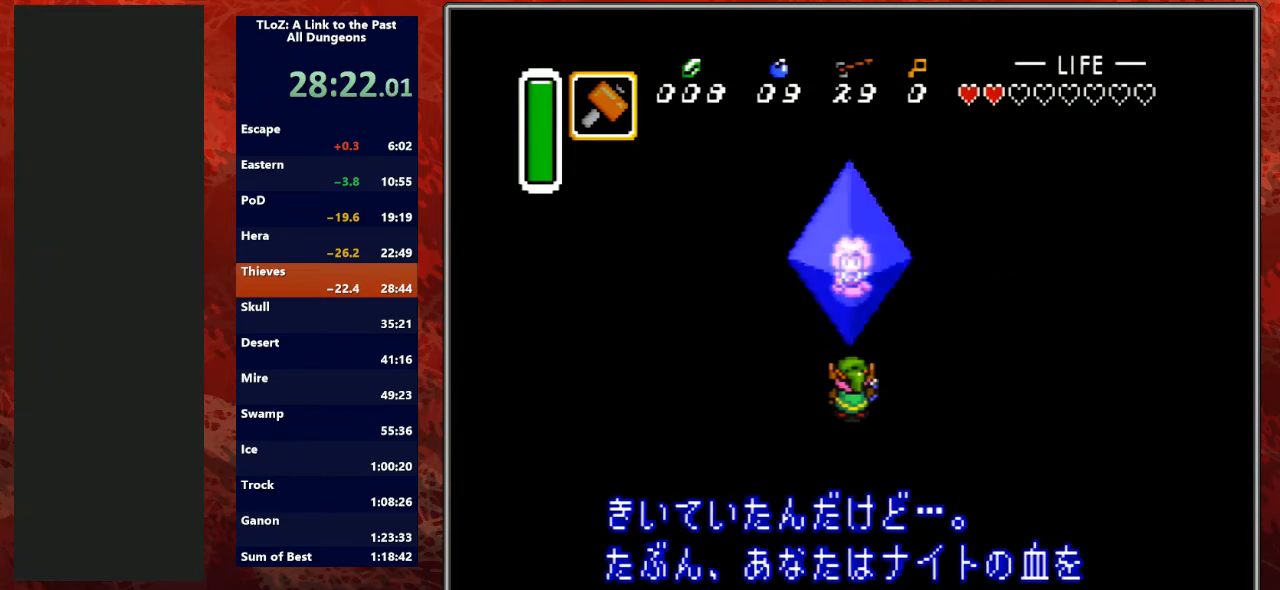
{"buttons": ["A", "B", "L1", "R1"], "events": [[33, "A", "up"], [33, "B", "up"], [33, "L1", "up"], [133, "A", "down"], [133, "B", "down"], [133, "L1", "down"], [133, "R1", "up"], [200, "Y", "up"], [233, "R1", "down"], [267, "A", "up"], [267, "Y", "down"], [300, "B", "up"], [300, "L1", "up"], [333, "R1", "up"], [400, "A", "down"], [400, "B", "down"], [400, "L1", "down"], [400, "Y", "up"], [467, "R1", "down"]]}
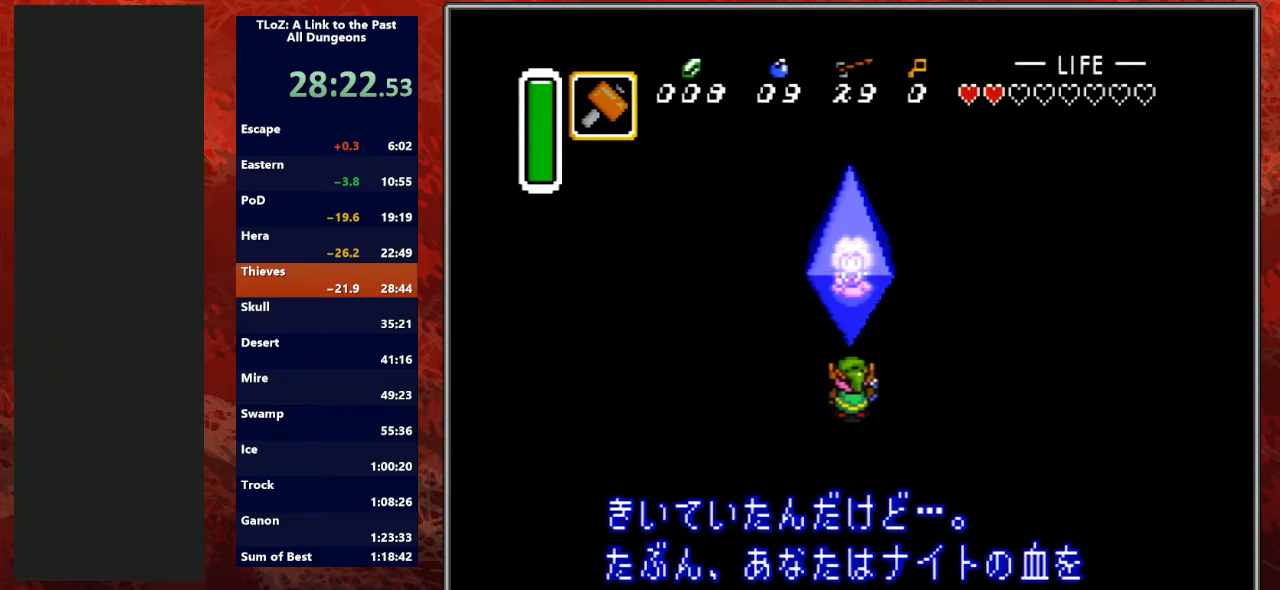
{"buttons": ["A", "B", "L1", "R1"], "events": [[33, "Y", "down"], [67, "A", "up"], [67, "B", "up"], [100, "L1", "up"], [100, "R1", "up"], [167, "A", "down"], [200, "B", "down"], [200, "L1", "down"], [200, "Y", "up"], [233, "R1", "down"], [267, "A", "up"], [267, "L1", "up"], [267, "Y", "down"], [333, "B", "up"], [333, "R1", "up"], [400, "A", "down"], [400, "L1", "down"], [433, "B", "down"], [467, "R1", "down"], [467, "Y", "up"]]}
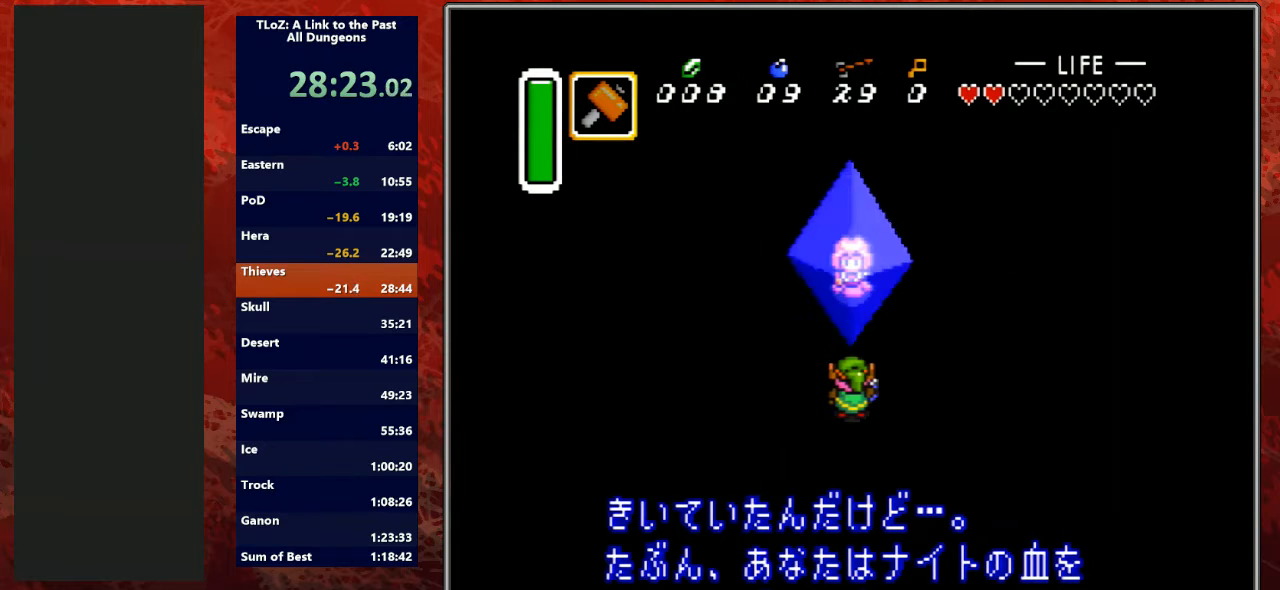
{"buttons": ["A", "B", "L1", "R1"], "events": [[33, "L1", "up"], [67, "A", "up"], [67, "Y", "down"], [100, "B", "up"], [100, "R1", "up"], [133, "L1", "down"], [200, "A", "down"], [233, "B", "down"], [233, "R1", "down"], [233, "Y", "up"], [300, "L1", "up"], [300, "Y", "down"], [333, "A", "up"], [333, "B", "up"], [367, "R1", "up"], [400, "L1", "down"], [433, "A", "down"], [467, "B", "down"], [467, "Y", "up"], [500, "R1", "down"]]}
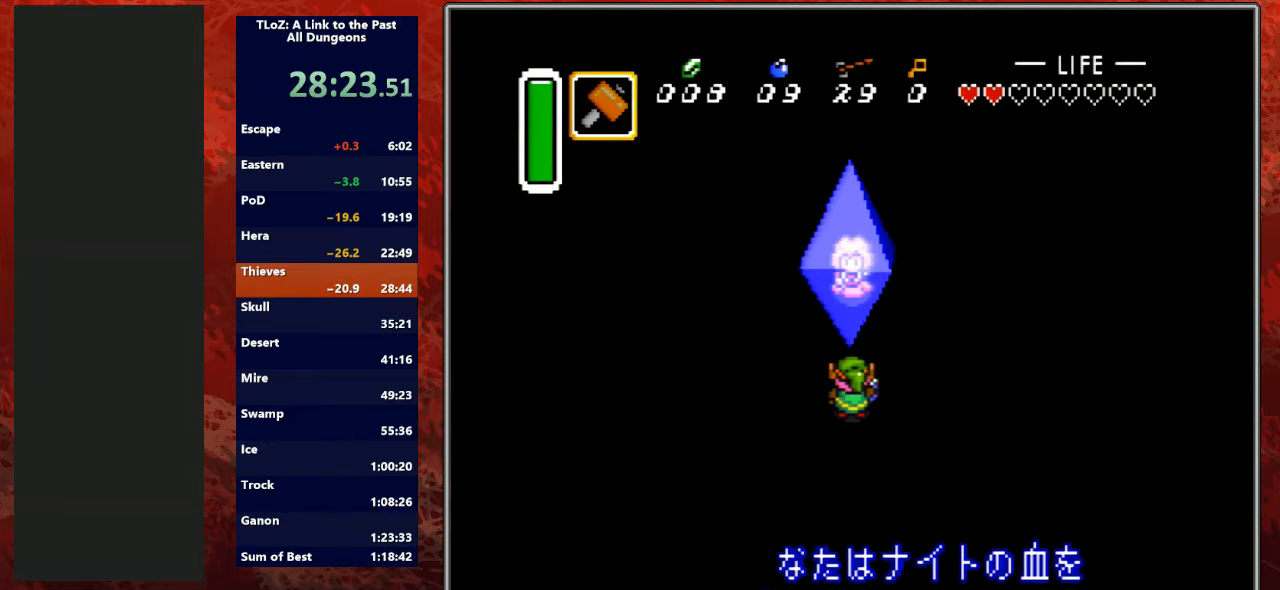
{"buttons": ["A", "B", "L1", "R1"], "events": [[67, "A", "up"], [67, "Y", "down"], [100, "B", "up"], [100, "L1", "up"], [133, "R1", "up"], [167, "L1", "down"], [200, "A", "down"], [200, "B", "down"], [233, "R1", "down"], [233, "Y", "up"], [300, "L1", "up"], [300, "Y", "down"], [333, "A", "up"], [333, "R1", "up"], [367, "B", "up"], [433, "L1", "down"], [467, "A", "down"], [500, "B", "down"], [500, "R1", "down"], [500, "Y", "up"]]}
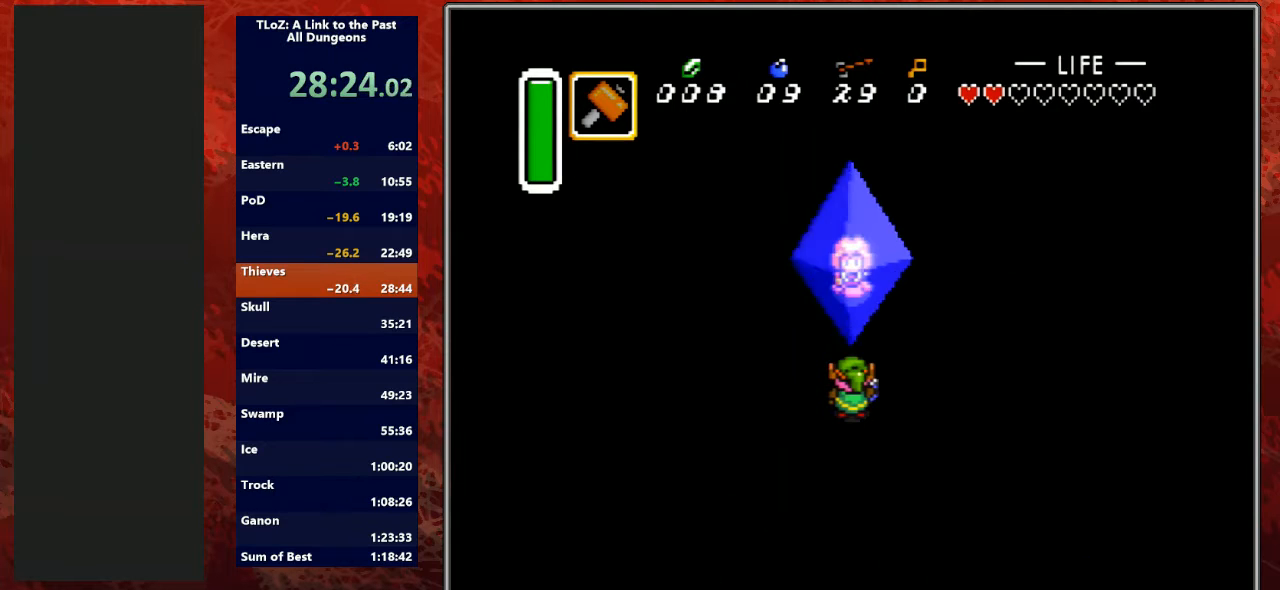
{"buttons": ["Y"], "events": [[100, "L1", "up"], [133, "A", "up"], [133, "B", "up"], [133, "R1", "up"], [133, "Y", "down"], [233, "A", "down"], [233, "L1", "down"], [233, "R1", "down"], [267, "B", "down"], [267, "Y", "up"], [367, "R1", "up"], [367, "Y", "down"], [400, "A", "up"], [400, "B", "up"], [400, "L1", "up"]]}
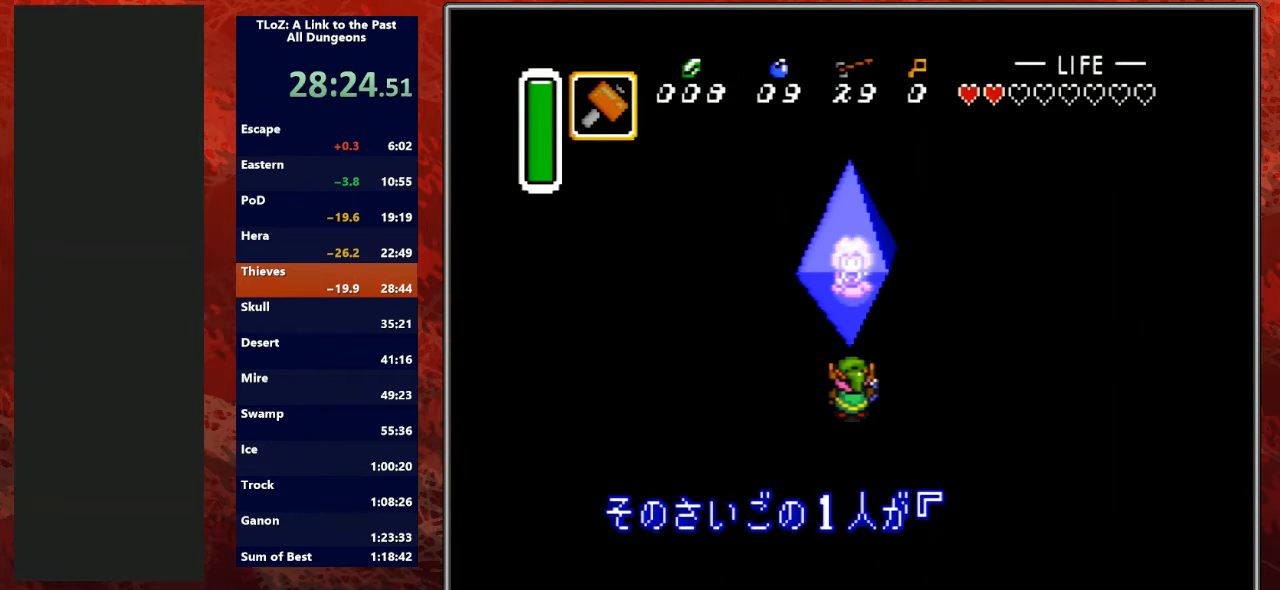
{"buttons": ["Y"], "events": [[33, "A", "down"], [33, "B", "down"], [33, "L1", "down"], [33, "R1", "down"], [67, "Y", "up"], [167, "A", "up"], [167, "R1", "up"], [167, "Y", "down"], [200, "B", "up"], [200, "L1", "up"], [267, "A", "down"], [300, "B", "down"], [300, "L1", "down"], [300, "Y", "up"], [333, "R1", "down"], [400, "R1", "up"], [400, "Y", "down"], [433, "A", "up"], [433, "B", "up"], [500, "L1", "up"]]}
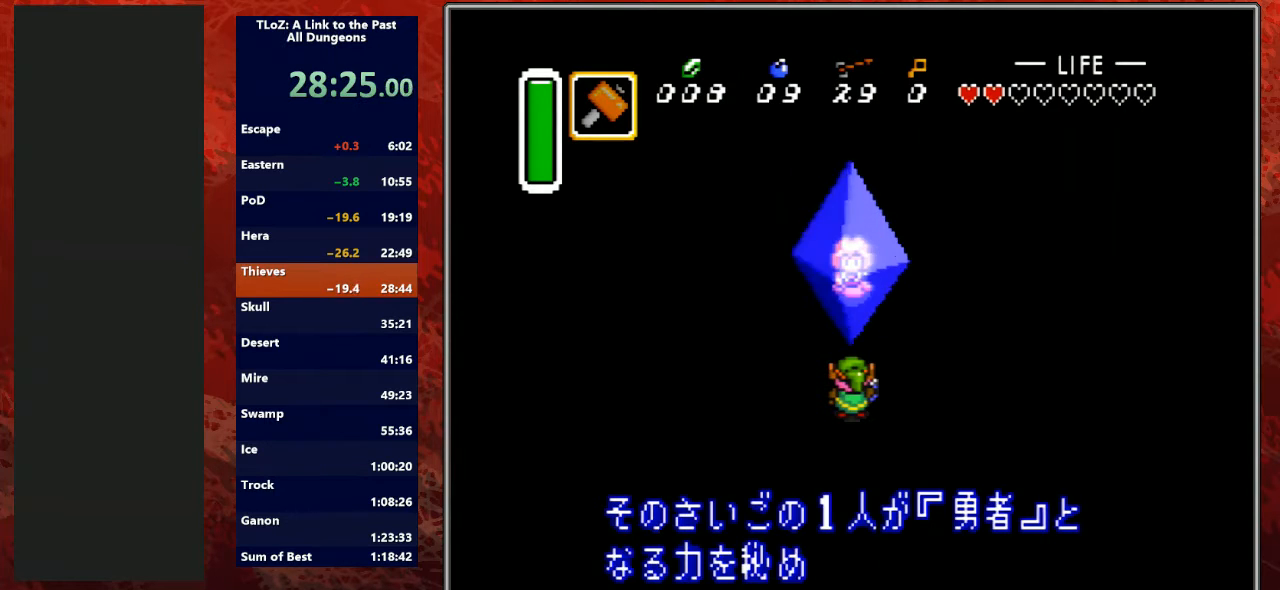
{"buttons": ["Y"], "events": [[67, "A", "down"], [67, "B", "down"], [67, "R1", "down"], [100, "L1", "down"], [100, "Y", "up"], [200, "A", "up"], [200, "R1", "up"], [200, "Y", "down"], [233, "B", "up"], [233, "L1", "up"], [300, "A", "down"], [300, "R1", "down"], [333, "B", "down"], [333, "L1", "down"], [333, "Y", "up"], [433, "R1", "up"], [467, "A", "up"], [467, "B", "up"], [467, "Y", "down"], [500, "L1", "up"]]}
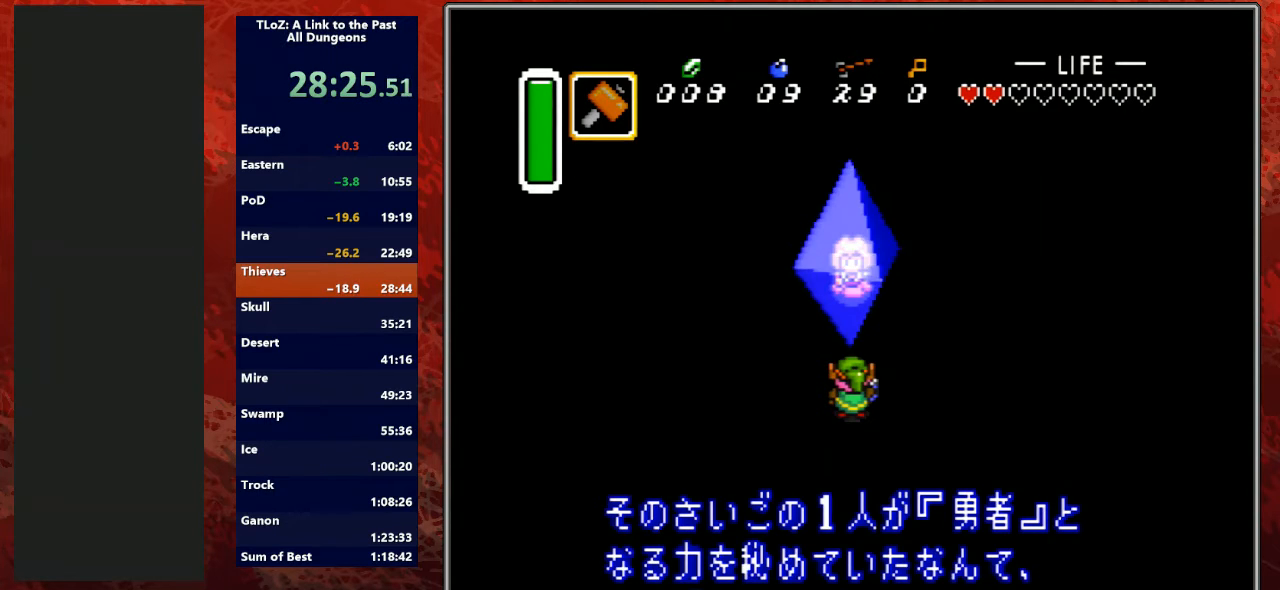
{"buttons": ["Y"], "events": [[100, "A", "down"], [100, "B", "down"], [100, "L1", "down"], [133, "R1", "down"], [133, "Y", "up"], [200, "R1", "up"], [233, "A", "up"], [233, "B", "up"], [233, "L1", "up"], [233, "Y", "down"], [333, "A", "down"], [333, "B", "down"], [367, "L1", "down"], [367, "R1", "down"], [367, "Y", "up"], [467, "A", "up"], [467, "B", "up"], [467, "R1", "up"], [467, "Y", "down"], [500, "L1", "up"]]}
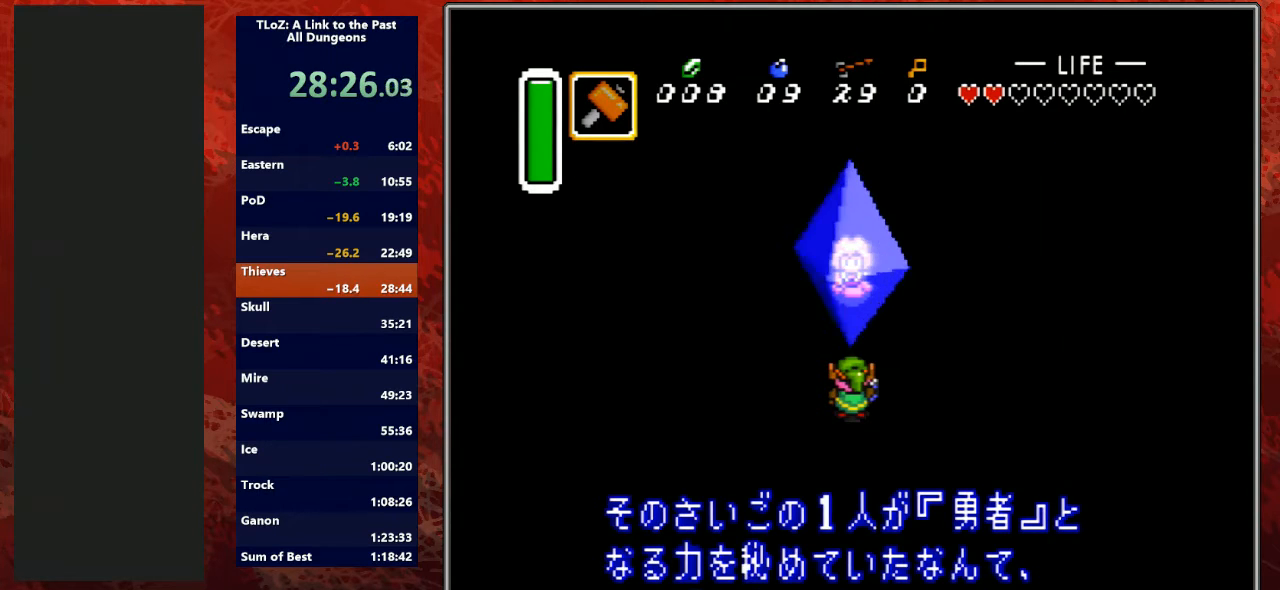
{"buttons": ["Y", "R1"], "events": [[100, "A", "down"], [100, "B", "down"], [133, "L1", "down"], [133, "R1", "down"], [133, "Y", "up"], [200, "A", "up"], [200, "B", "up"], [200, "R1", "up"], [200, "Y", "down"], [233, "L1", "up"], [333, "A", "down"], [333, "L1", "down"], [367, "B", "down"], [367, "Y", "up"], [400, "R1", "down"], [467, "A", "up"], [467, "Y", "down"], [500, "B", "up"], [500, "L1", "up"]]}
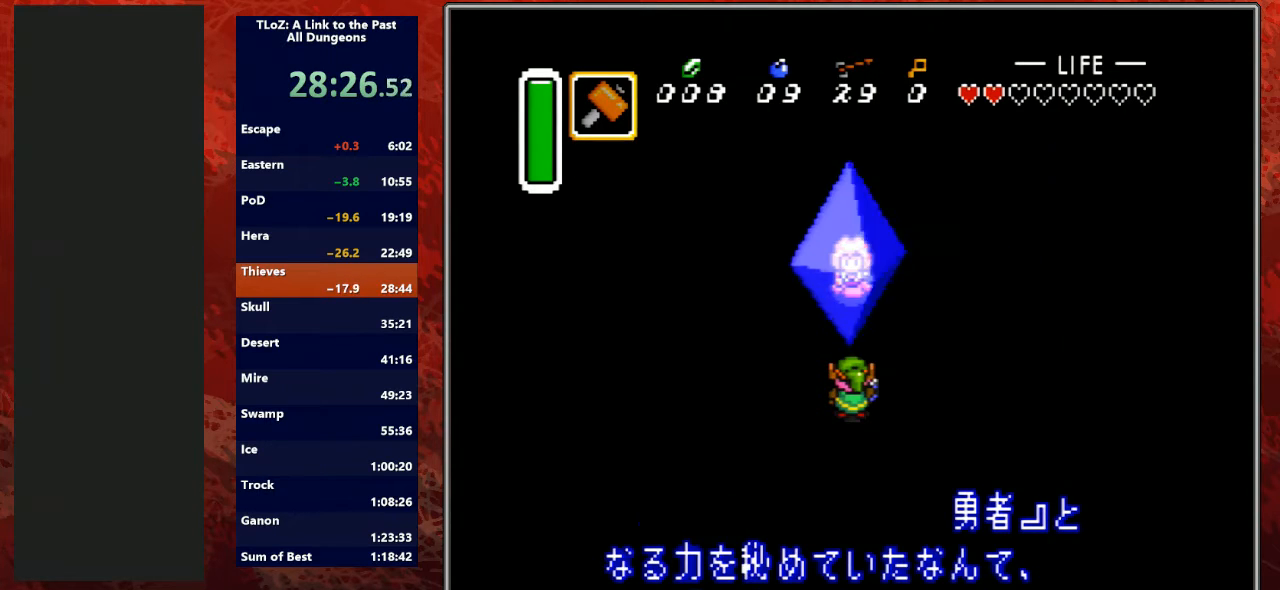
{"buttons": ["Y", "L1", "R1"], "events": [[33, "R1", "up"], [133, "A", "down"], [133, "B", "down"], [133, "L1", "down"], [133, "Y", "up"], [200, "R1", "down"], [233, "A", "up"], [233, "B", "up"], [233, "Y", "down"], [267, "L1", "up"], [300, "R1", "up"], [333, "A", "down"], [367, "B", "down"], [367, "L1", "down"], [367, "Y", "up"], [433, "R1", "down"], [467, "Y", "down"], [500, "A", "up"], [500, "B", "up"]]}
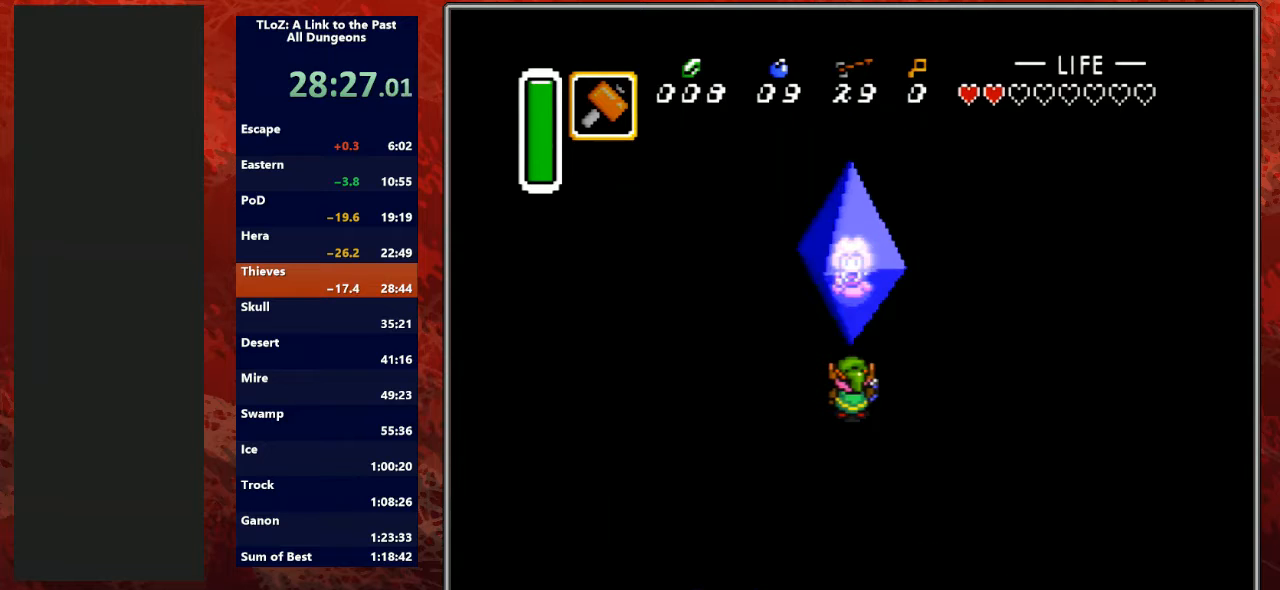
{"buttons": ["Y", "L1", "R1"], "events": [[33, "L1", "up"], [67, "R1", "up"], [100, "A", "down"], [133, "B", "down"], [133, "L1", "down"], [133, "Y", "up"], [200, "R1", "down"], [233, "A", "up"], [233, "B", "up"], [233, "Y", "down"], [267, "L1", "up"], [300, "B", "down"], [300, "R1", "up"], [333, "A", "down"], [400, "L1", "down"], [400, "Y", "up"], [433, "A", "up"], [433, "Y", "down"], [467, "B", "up"], [467, "R1", "down"]]}
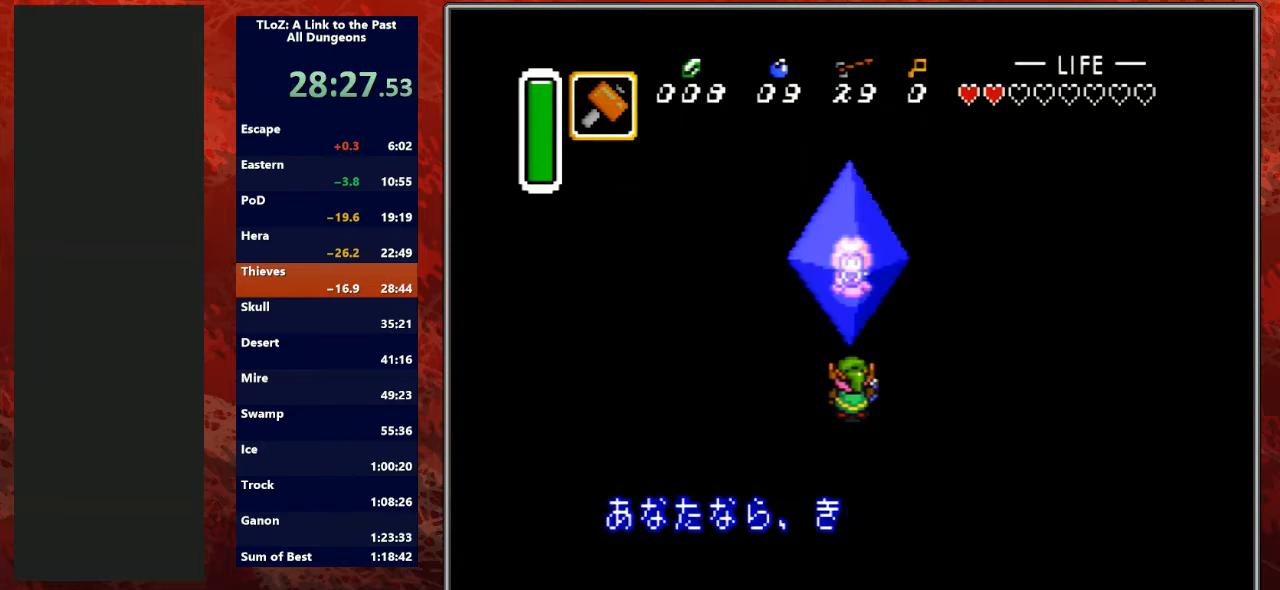
{"buttons": ["Y", "L1", "R1"], "events": [[33, "L1", "up"], [67, "A", "down"], [67, "B", "down"], [67, "R1", "up"], [100, "Y", "up"], [167, "L1", "down"], [200, "A", "up"], [200, "B", "up"], [200, "R1", "down"], [200, "Y", "down"], [267, "R1", "up"], [300, "A", "down"], [300, "L1", "up"], [333, "B", "down"], [333, "Y", "up"], [400, "L1", "down"], [433, "R1", "down"], [433, "Y", "down"], [467, "A", "up"], [467, "B", "up"]]}
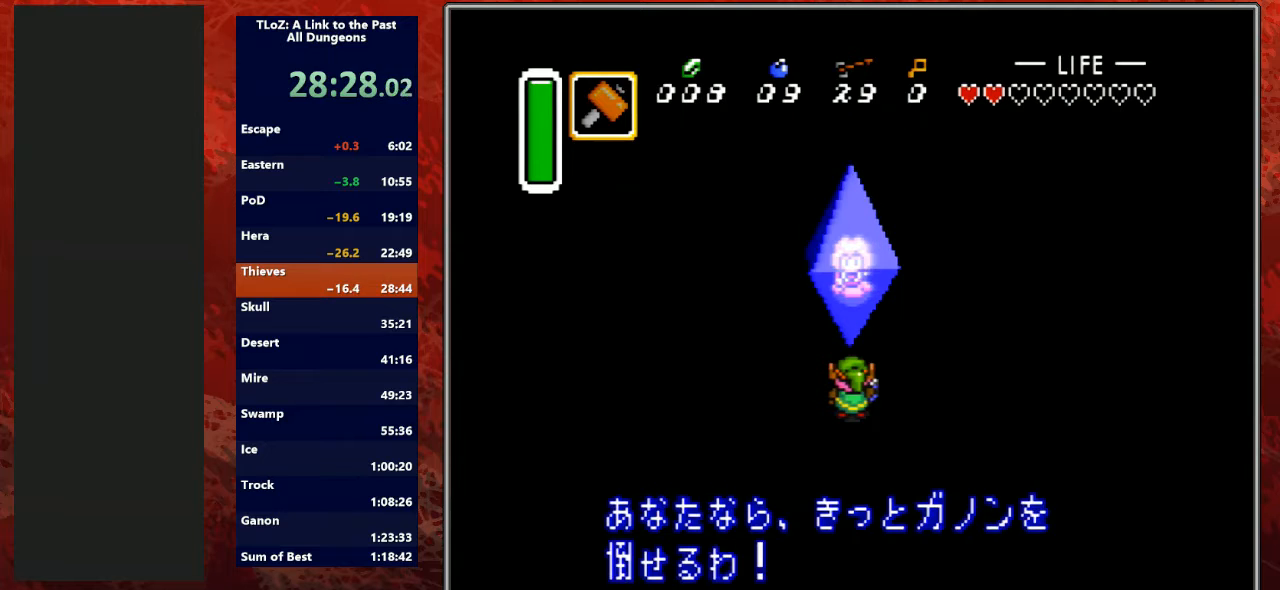
{"buttons": ["Y", "L1", "R1"], "events": [[67, "A", "down"], [67, "B", "down"], [67, "L1", "up"], [67, "R1", "up"], [100, "Y", "up"], [167, "L1", "down"], [200, "A", "up"], [200, "B", "up"], [200, "R1", "down"], [200, "Y", "down"], [300, "A", "down"], [300, "B", "down"], [300, "L1", "up"], [300, "R1", "up"], [367, "Y", "up"], [400, "L1", "down"], [433, "A", "up"], [433, "Y", "down"], [467, "B", "up"], [467, "R1", "down"]]}
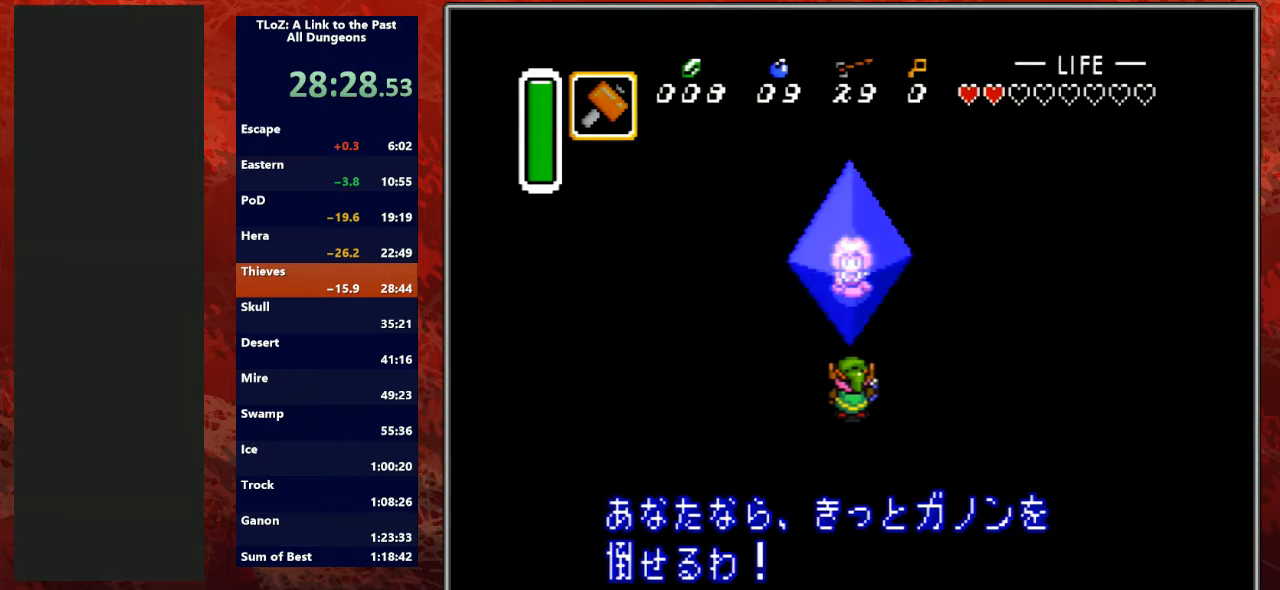
{"buttons": ["Y", "L1", "R1"], "events": [[67, "A", "down"], [67, "L1", "up"], [67, "R1", "up"], [100, "B", "down"], [100, "Y", "up"], [167, "L1", "down"], [200, "A", "up"], [200, "B", "up"], [200, "R1", "down"], [200, "Y", "down"], [300, "A", "down"], [300, "B", "down"], [300, "L1", "up"], [300, "R1", "up"], [300, "Y", "up"], [400, "L1", "down"], [433, "A", "up"], [433, "B", "up"], [433, "R1", "down"], [433, "Y", "down"]]}
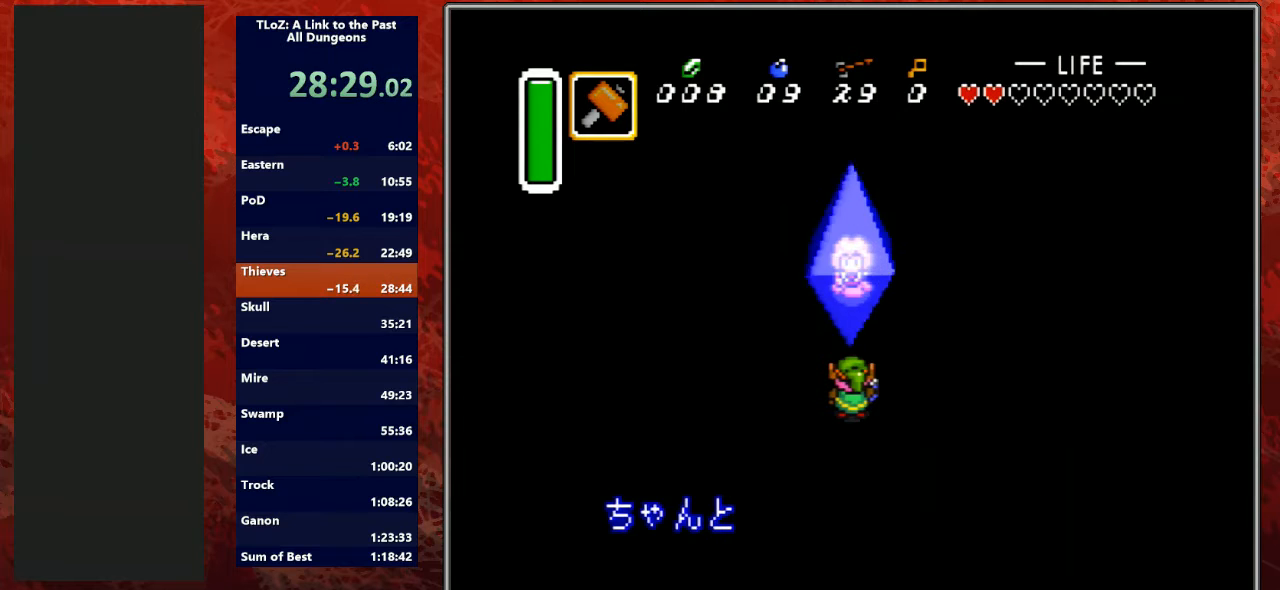
{"buttons": ["A", "B", "Y", "R1"], "events": [[33, "A", "down"], [33, "L1", "up"], [33, "R1", "up"], [67, "B", "down"], [67, "Y", "up"], [133, "L1", "down"], [167, "A", "up"], [167, "Y", "down"], [200, "B", "up"], [200, "R1", "down"], [233, "A", "down"], [233, "B", "down"], [233, "L1", "up"], [267, "R1", "up"], [267, "Y", "up"], [333, "L1", "down"], [367, "B", "up"], [367, "Y", "down"], [400, "A", "up"], [433, "R1", "down"], [500, "A", "down"], [500, "B", "down"], [500, "L1", "up"]]}
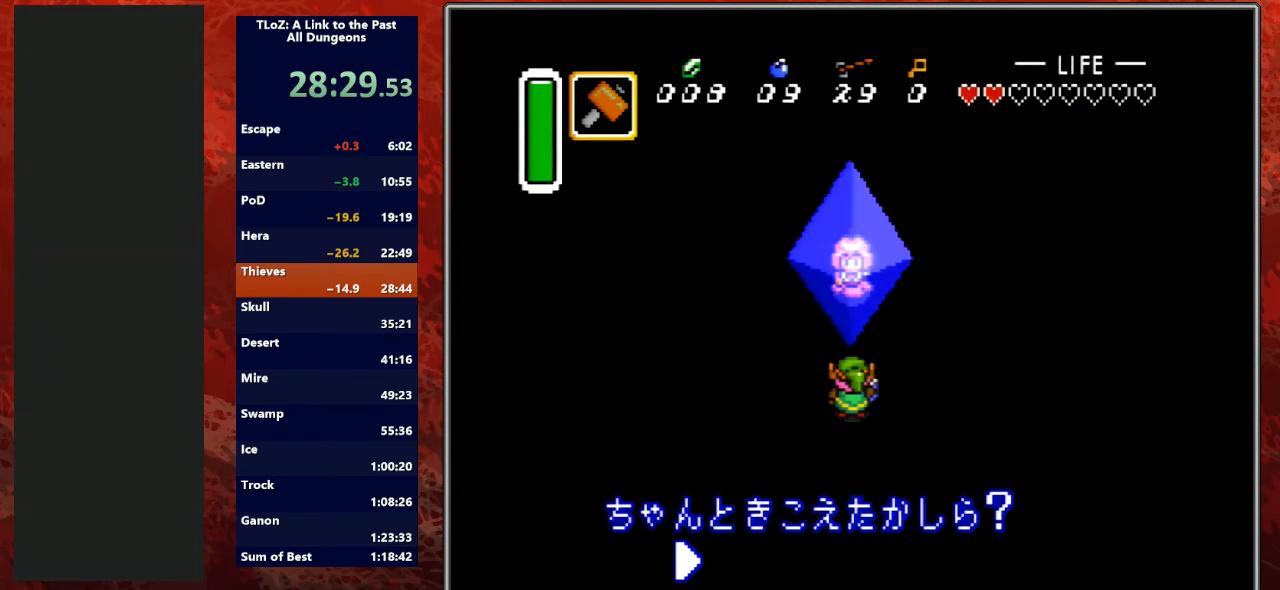
{"buttons": ["A", "B", "R1"], "events": [[33, "Y", "up"], [67, "R1", "up"], [100, "A", "up"], [133, "B", "up"], [133, "L1", "down"], [133, "Y", "down"], [200, "R1", "down"], [233, "A", "down"], [233, "B", "down"], [233, "L1", "up"], [233, "Y", "up"], [300, "R1", "up"], [333, "A", "up"], [333, "B", "up"], [333, "L1", "down"], [333, "Y", "down"], [433, "A", "down"], [467, "B", "down"], [467, "Y", "up"], [500, "L1", "up"], [500, "R1", "down"]]}
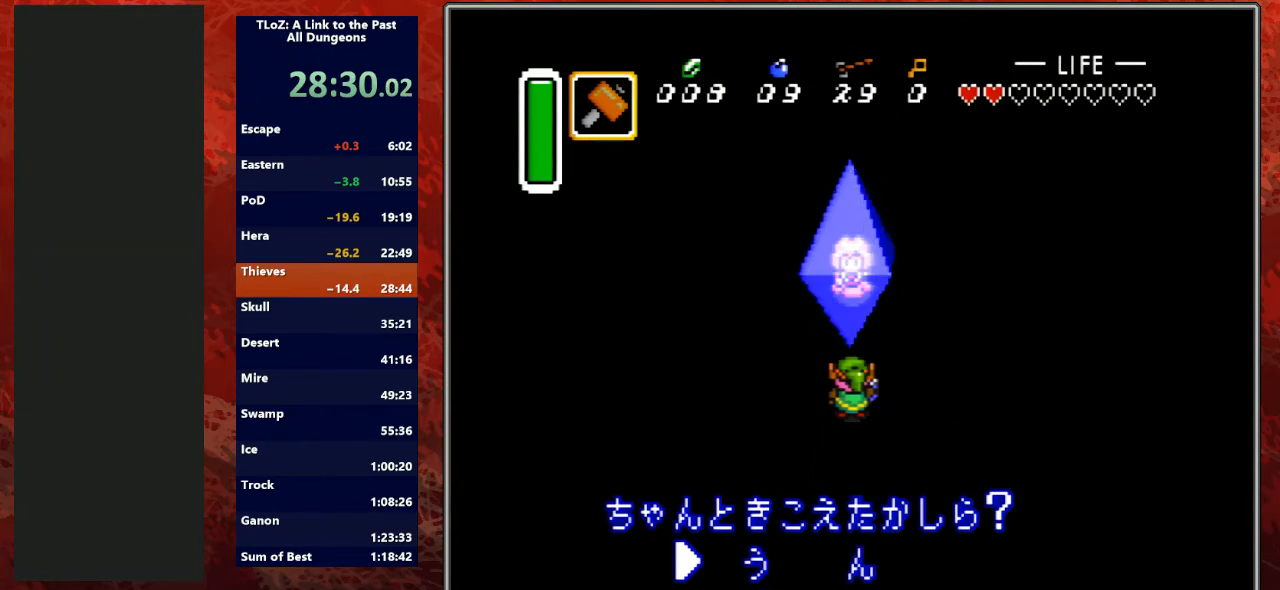
{"buttons": ["Y", "L1"], "events": [[33, "A", "up"], [33, "B", "up"], [33, "Y", "down"], [67, "R1", "up"], [133, "A", "down"], [133, "B", "down"], [133, "L1", "down"], [167, "Y", "up"], [233, "A", "up"], [233, "B", "up"], [233, "L1", "up"], [233, "Y", "down"], [267, "R1", "down"], [333, "A", "down"], [367, "B", "down"], [367, "Y", "up"], [400, "L1", "down"], [400, "R1", "up"], [467, "A", "up"], [467, "B", "up"], [467, "Y", "down"]]}
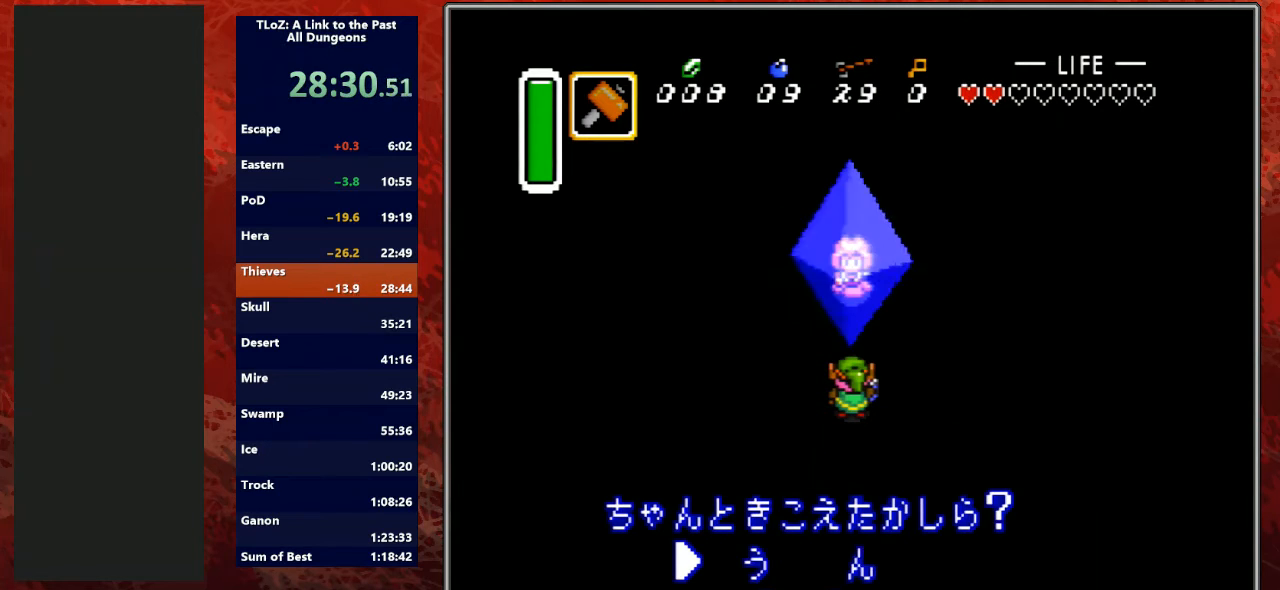
{"buttons": ["A", "B"], "events": [[33, "R1", "down"], [67, "A", "down"], [67, "B", "down"], [67, "L1", "up"], [100, "Y", "up"], [167, "A", "up"], [167, "B", "up"], [167, "L1", "down"], [167, "R1", "up"], [167, "Y", "down"], [233, "A", "down"], [233, "B", "down"], [233, "R1", "down"], [267, "Y", "up"], [300, "L1", "up"], [333, "R1", "up"], [367, "B", "up"], [400, "A", "up"], [400, "Y", "down"], [500, "A", "down"], [500, "B", "down"], [500, "Y", "up"]]}
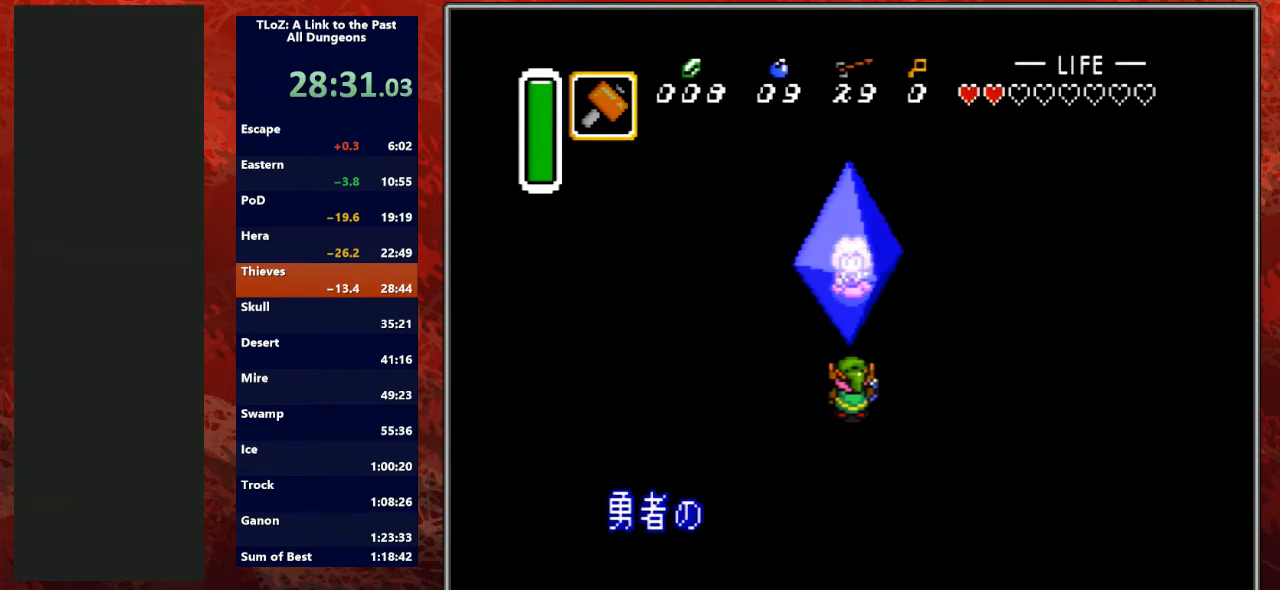
{"buttons": ["A", "B", "Y", "L1", "R1"], "events": [[33, "L1", "down"], [67, "B", "up"], [67, "Y", "down"], [100, "A", "up"], [167, "A", "down"], [167, "L1", "up"], [167, "Y", "up"], [200, "B", "down"], [233, "L1", "down"], [267, "A", "up"], [267, "B", "up"], [267, "Y", "down"], [400, "A", "down"], [400, "B", "down"], [433, "Y", "up"], [467, "R1", "down"], [500, "Y", "down"]]}
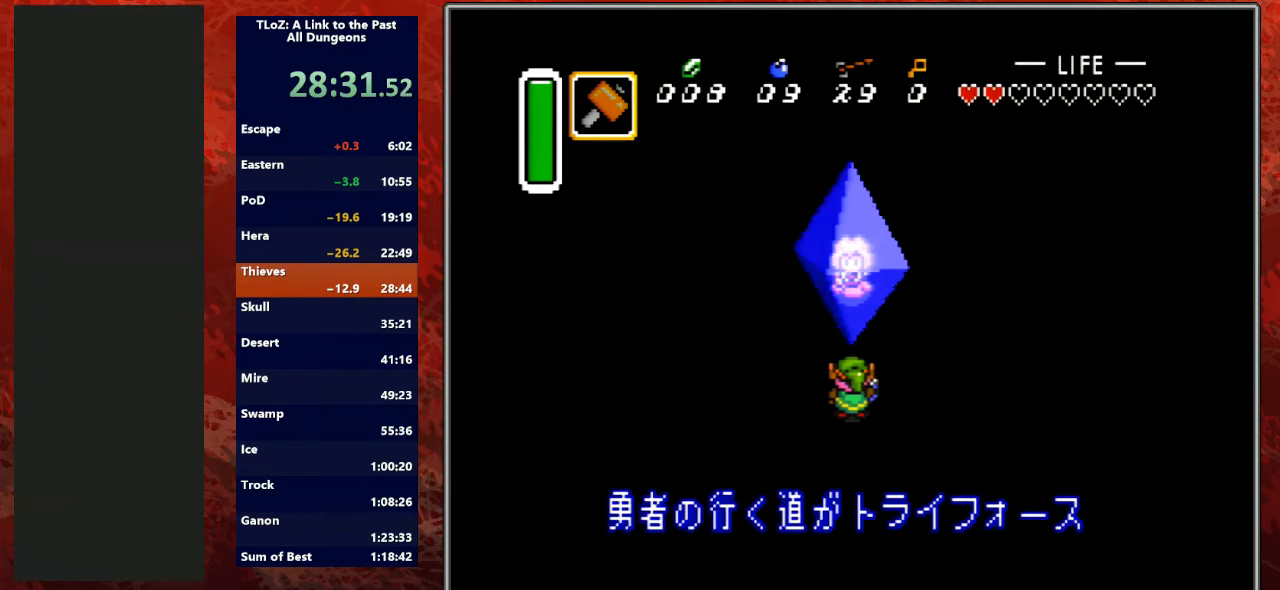
{"buttons": ["Y", "L1", "R1"], "events": [[33, "A", "up"], [33, "B", "up"], [33, "L1", "up"], [100, "R1", "up"], [133, "A", "down"], [133, "B", "down"], [133, "L1", "down"], [133, "Y", "up"], [233, "Y", "down"], [267, "A", "up"], [267, "B", "up"], [267, "R1", "down"], [300, "L1", "up"], [333, "A", "down"], [333, "B", "down"], [367, "R1", "up"], [367, "Y", "up"], [400, "L1", "down"], [467, "Y", "down"], [500, "A", "up"], [500, "B", "up"], [500, "R1", "down"]]}
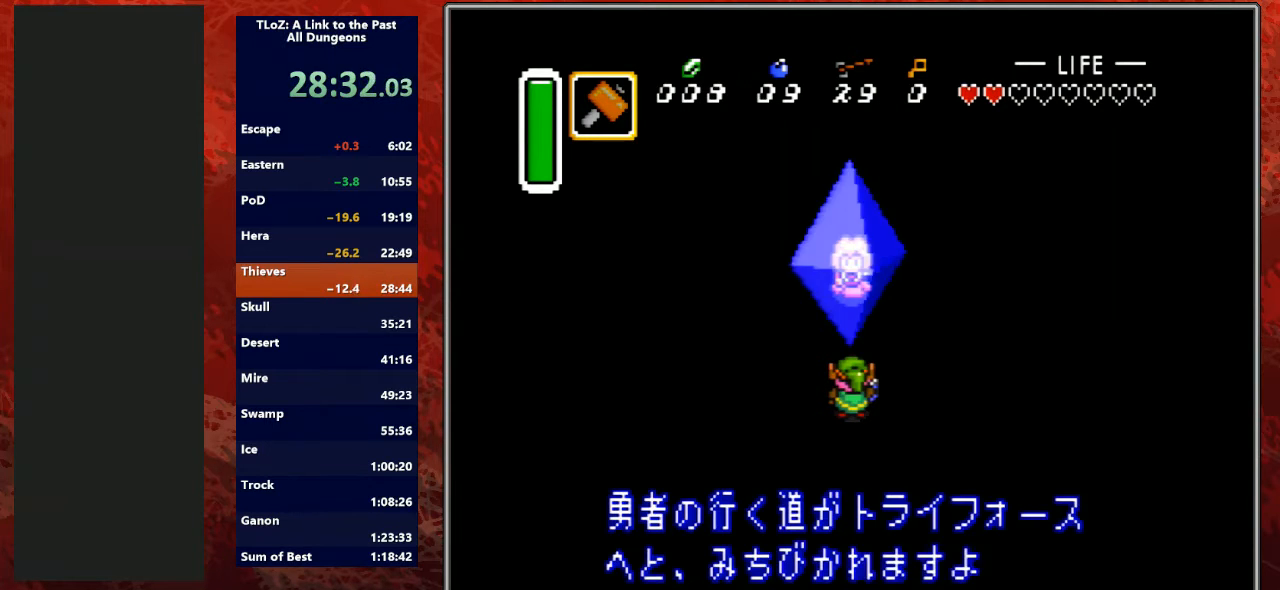
{"buttons": ["Y", "L1", "R1"], "events": [[67, "L1", "up"], [100, "A", "down"], [100, "B", "down"], [100, "R1", "up"], [133, "L1", "down"], [133, "Y", "up"], [200, "L1", "up"], [233, "A", "up"], [233, "B", "up"], [233, "L1", "down"], [233, "R1", "down"], [233, "Y", "down"], [267, "L1", "up"], [333, "A", "down"], [333, "B", "down"], [333, "R1", "up"], [333, "Y", "up"], [367, "L1", "down"], [433, "Y", "down"], [467, "A", "up"], [467, "L1", "up"], [500, "B", "up"], [500, "L1", "down"], [500, "R1", "down"]]}
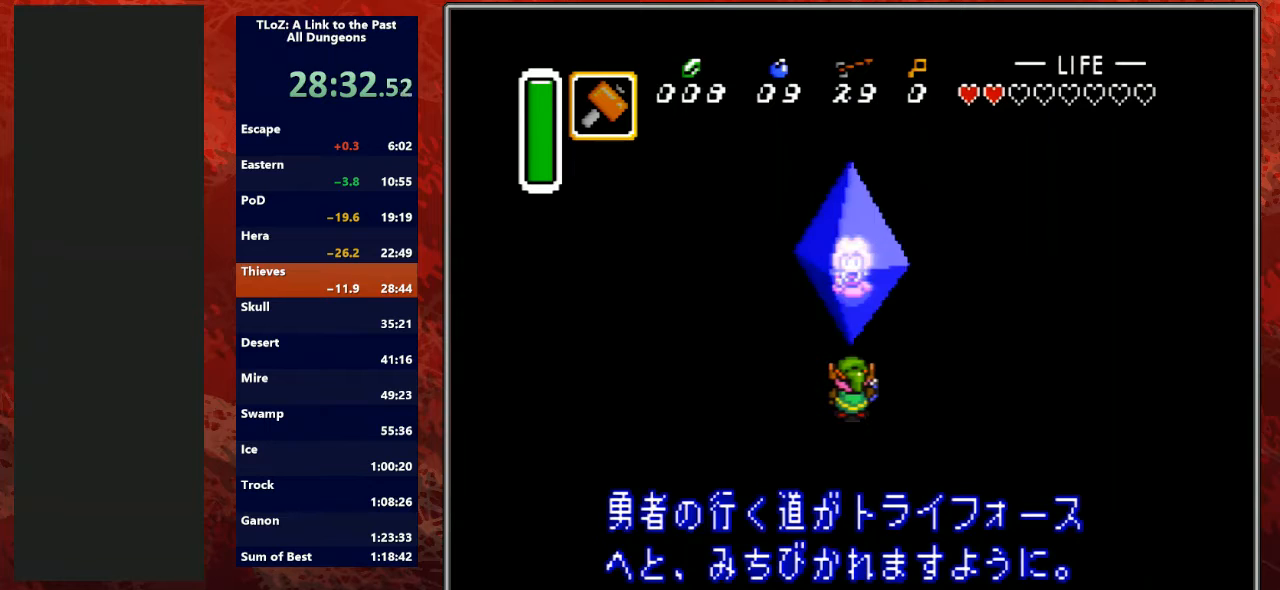
{"buttons": ["Y", "R1"], "events": [[67, "A", "down"], [67, "R1", "up"], [100, "B", "down"], [100, "Y", "up"], [167, "R1", "down"], [167, "Y", "down"], [200, "A", "up"], [233, "B", "up"], [233, "L1", "up"], [300, "A", "down"], [300, "B", "down"], [300, "R1", "up"], [300, "Y", "up"], [367, "L1", "down"], [400, "R1", "down"], [400, "Y", "down"], [467, "A", "up"], [500, "B", "up"], [500, "L1", "up"]]}
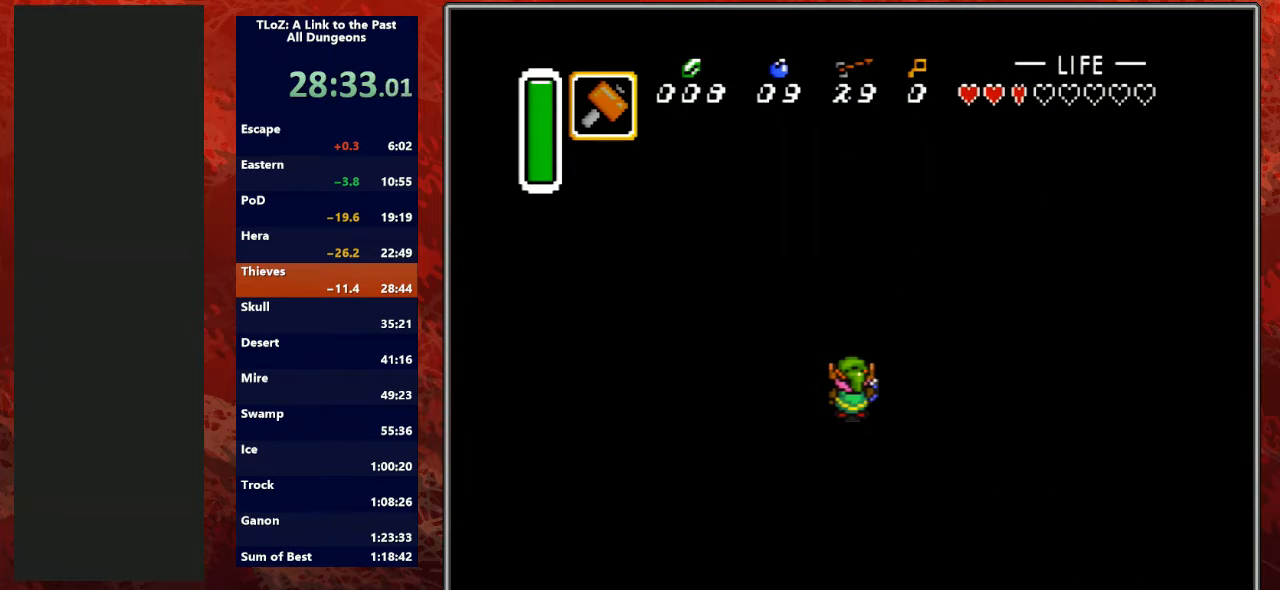
{"buttons": [], "events": [[33, "A", "down"], [33, "R1", "up"], [67, "Y", "up"], [100, "L1", "down"], [133, "A", "up"], [133, "R1", "down"], [233, "R1", "up"], [267, "L1", "up"]]}
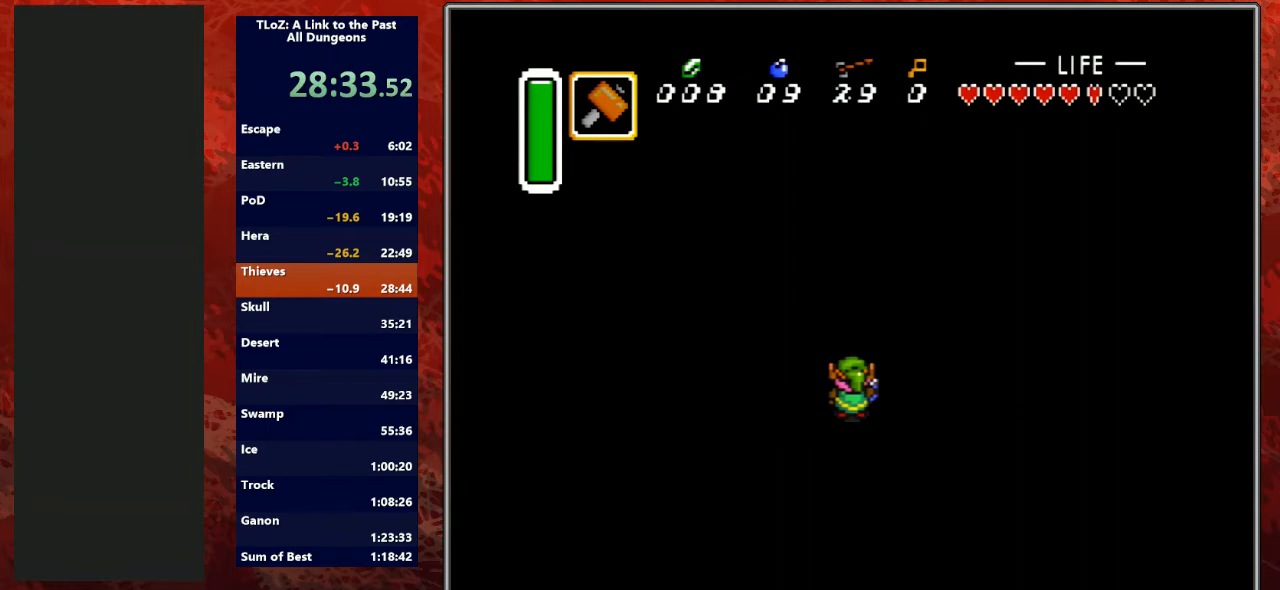
{"buttons": [], "events": []}
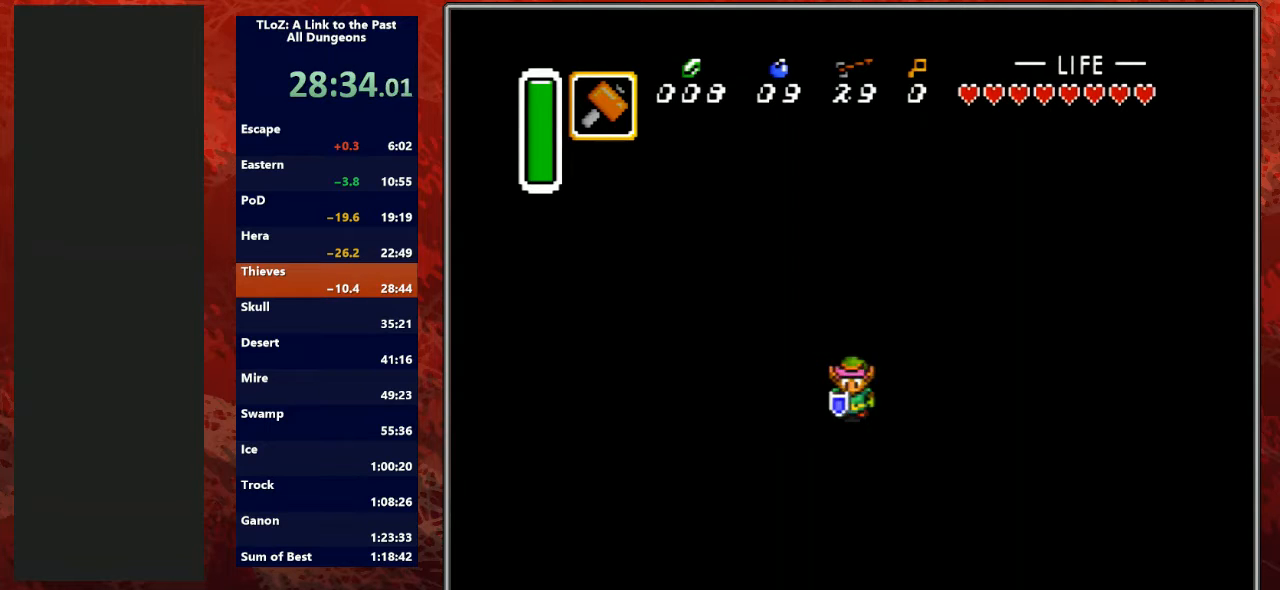
{"buttons": [], "events": []}